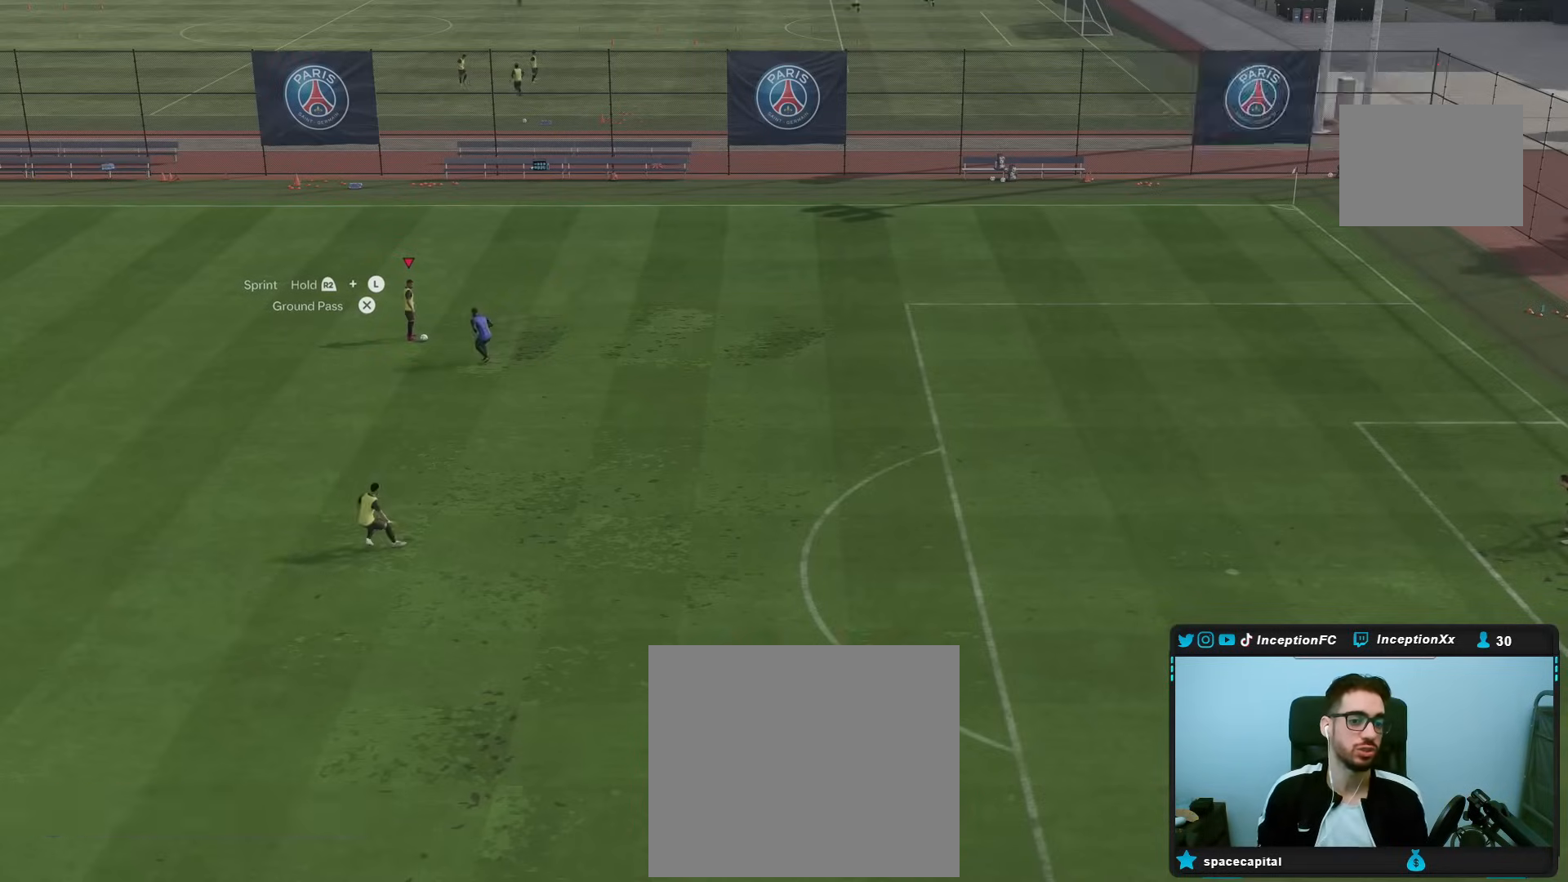
Gameplay with a controller (PlayStation layout); each line is a JSON object with the inputs held at the frame after it. "events" lists button and stick changes between this image and that frame as [ms after this image, input, new state], when the widget could be followed in between.
{"buttons": [], "left_stick": "center", "right_stick": "center", "events": []}
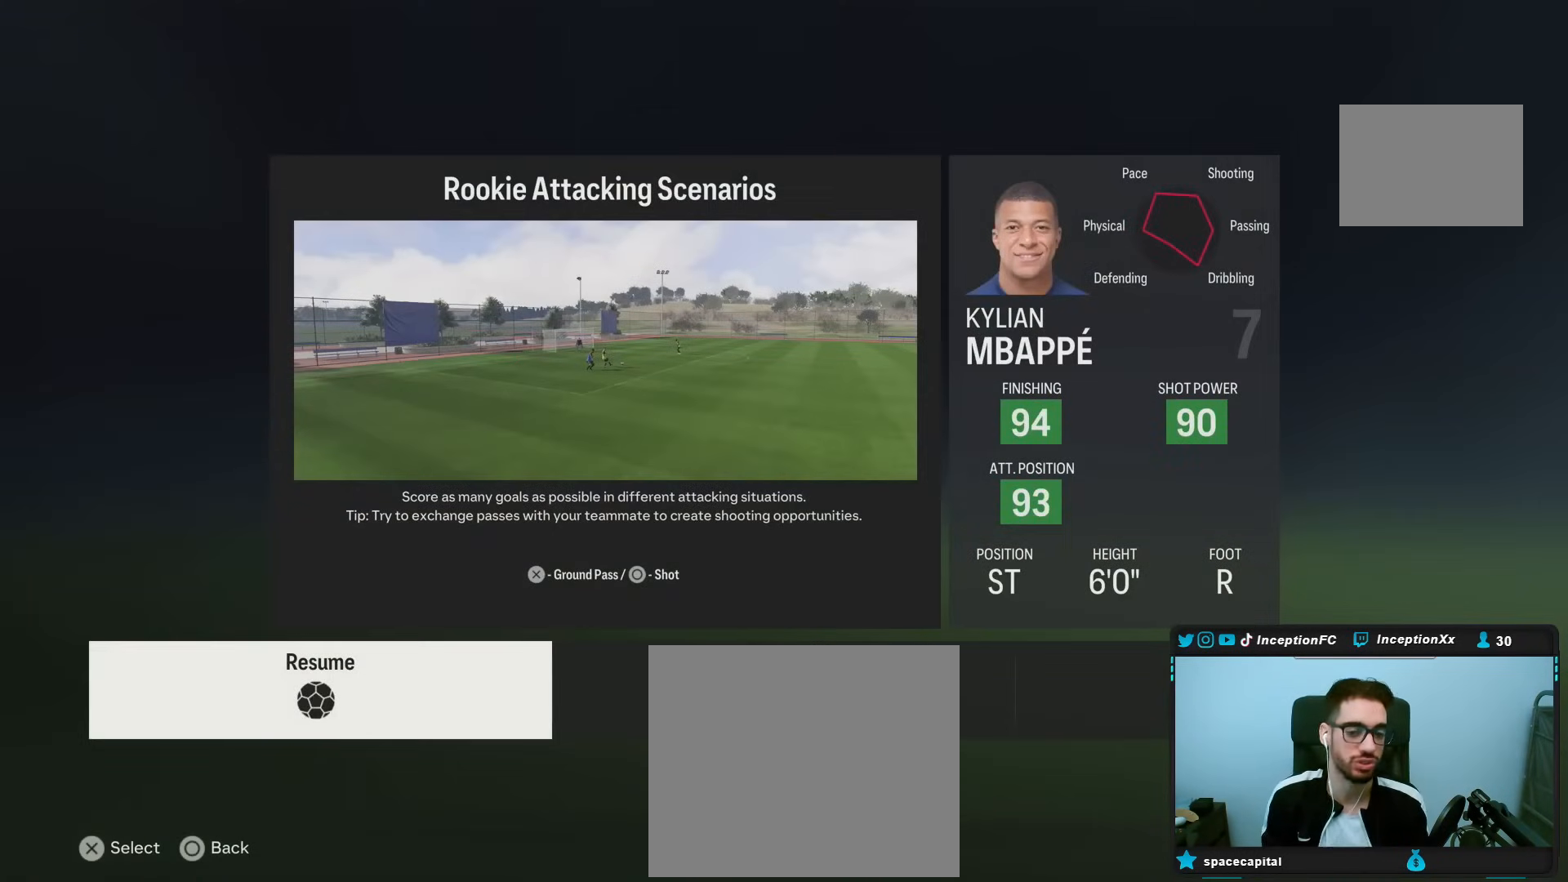
{"buttons": [], "left_stick": "center", "right_stick": "center", "events": [[67, "DPAD_RIGHT", "down"], [183, "DPAD_RIGHT", "up"], [267, "DPAD_RIGHT", "down"], [383, "DPAD_RIGHT", "up"]]}
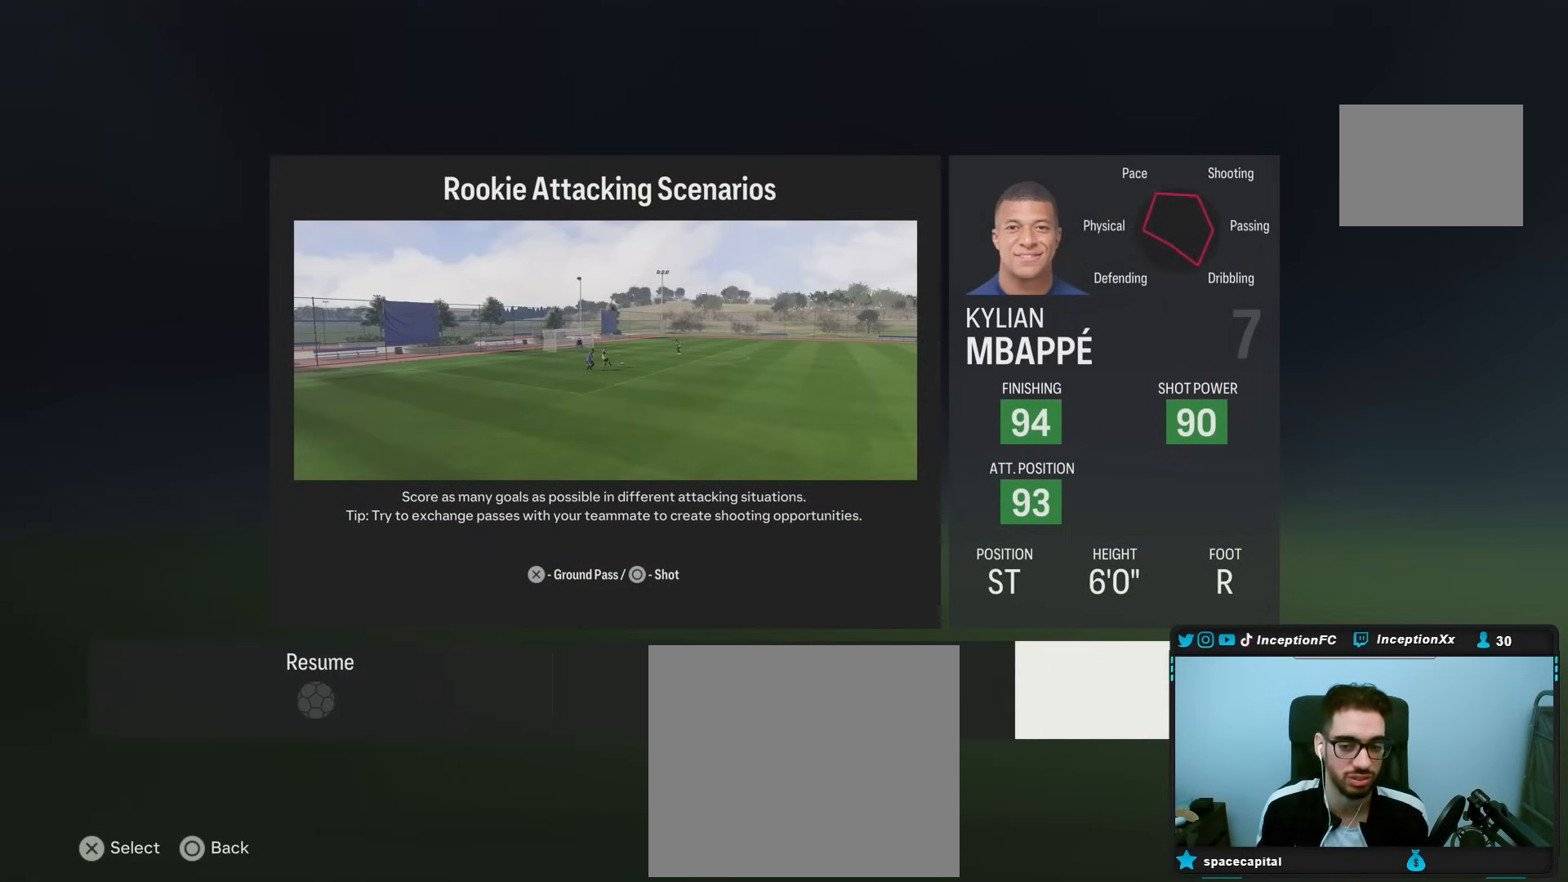
{"buttons": ["DPAD_RIGHT"], "left_stick": "center", "right_stick": "center", "events": [[67, "DPAD_LEFT", "down"], [167, "DPAD_LEFT", "up"], [233, "DPAD_LEFT", "down"], [350, "DPAD_LEFT", "up"], [483, "DPAD_RIGHT", "down"]]}
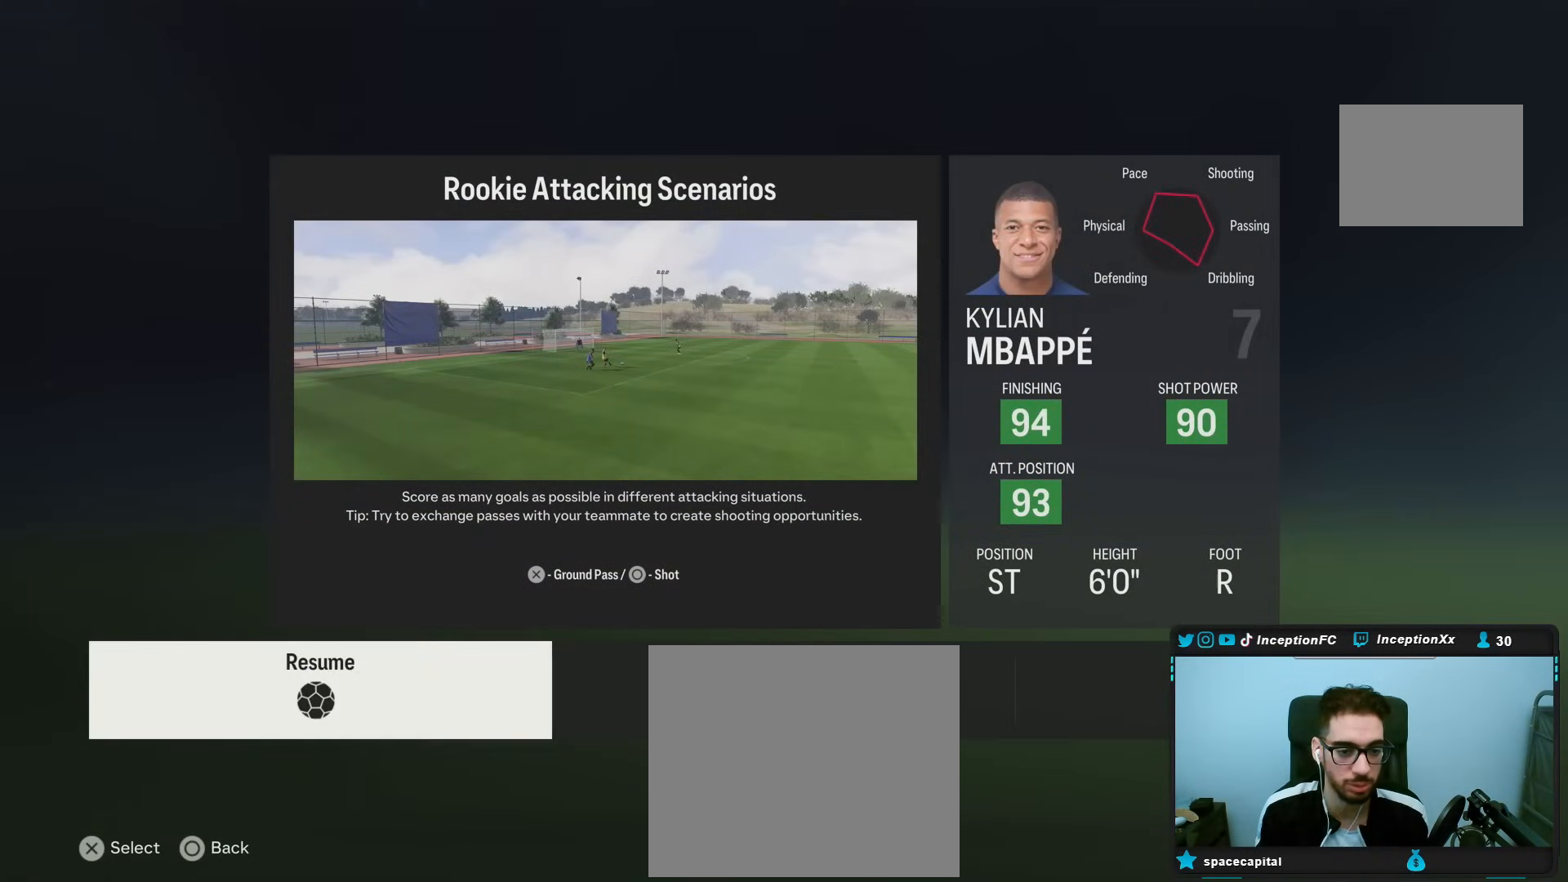
{"buttons": [], "left_stick": "center", "right_stick": "center", "events": [[117, "DPAD_RIGHT", "up"], [267, "CROSS", "down"], [383, "CROSS", "up"]]}
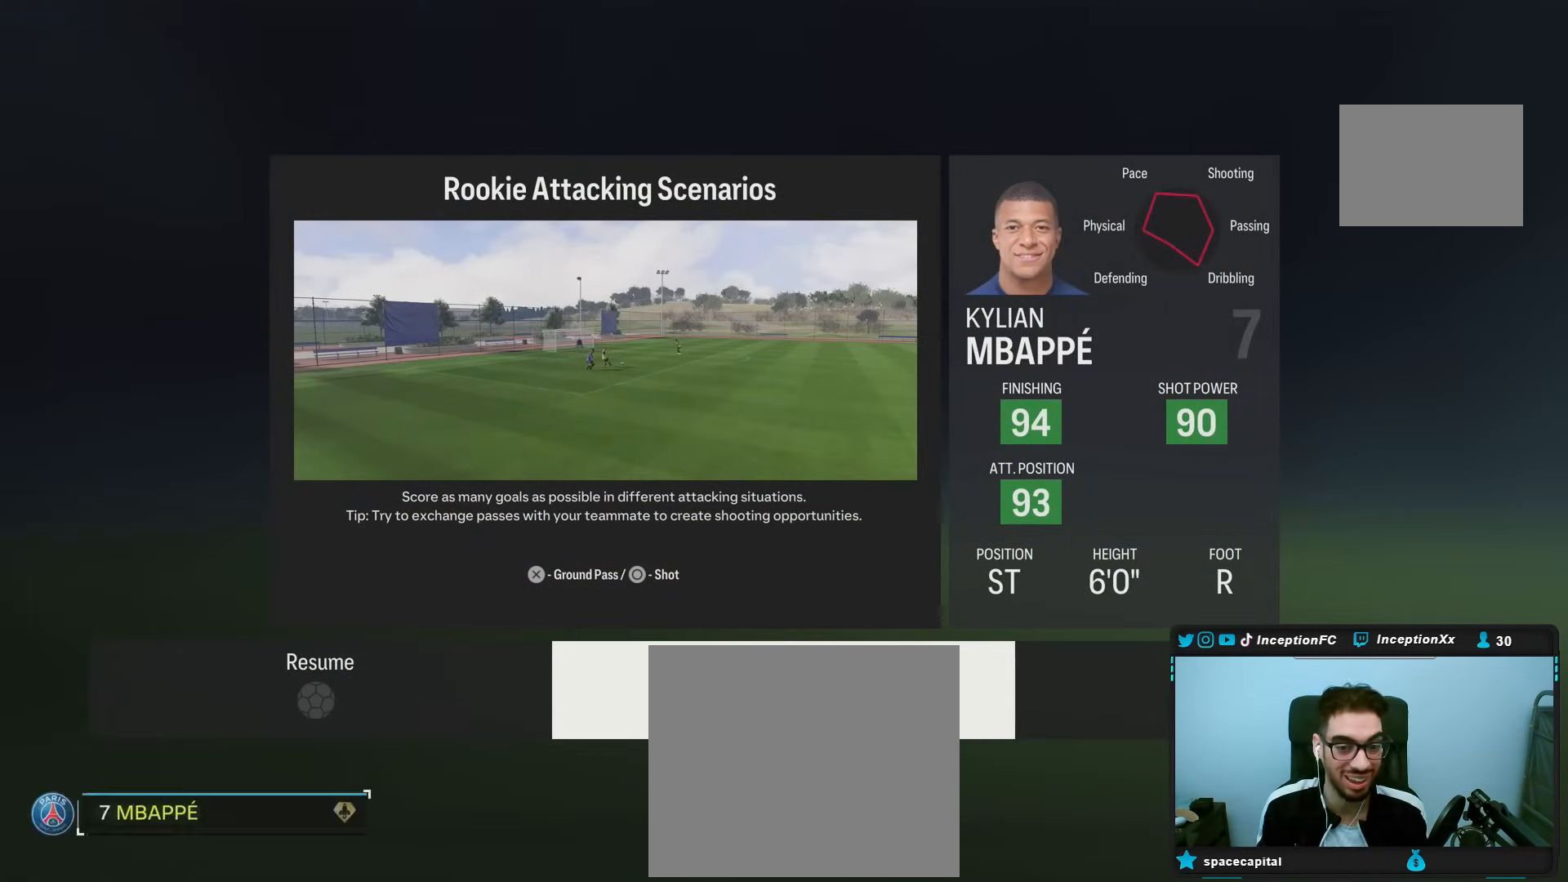
{"buttons": [], "left_stick": "center", "right_stick": "center", "events": []}
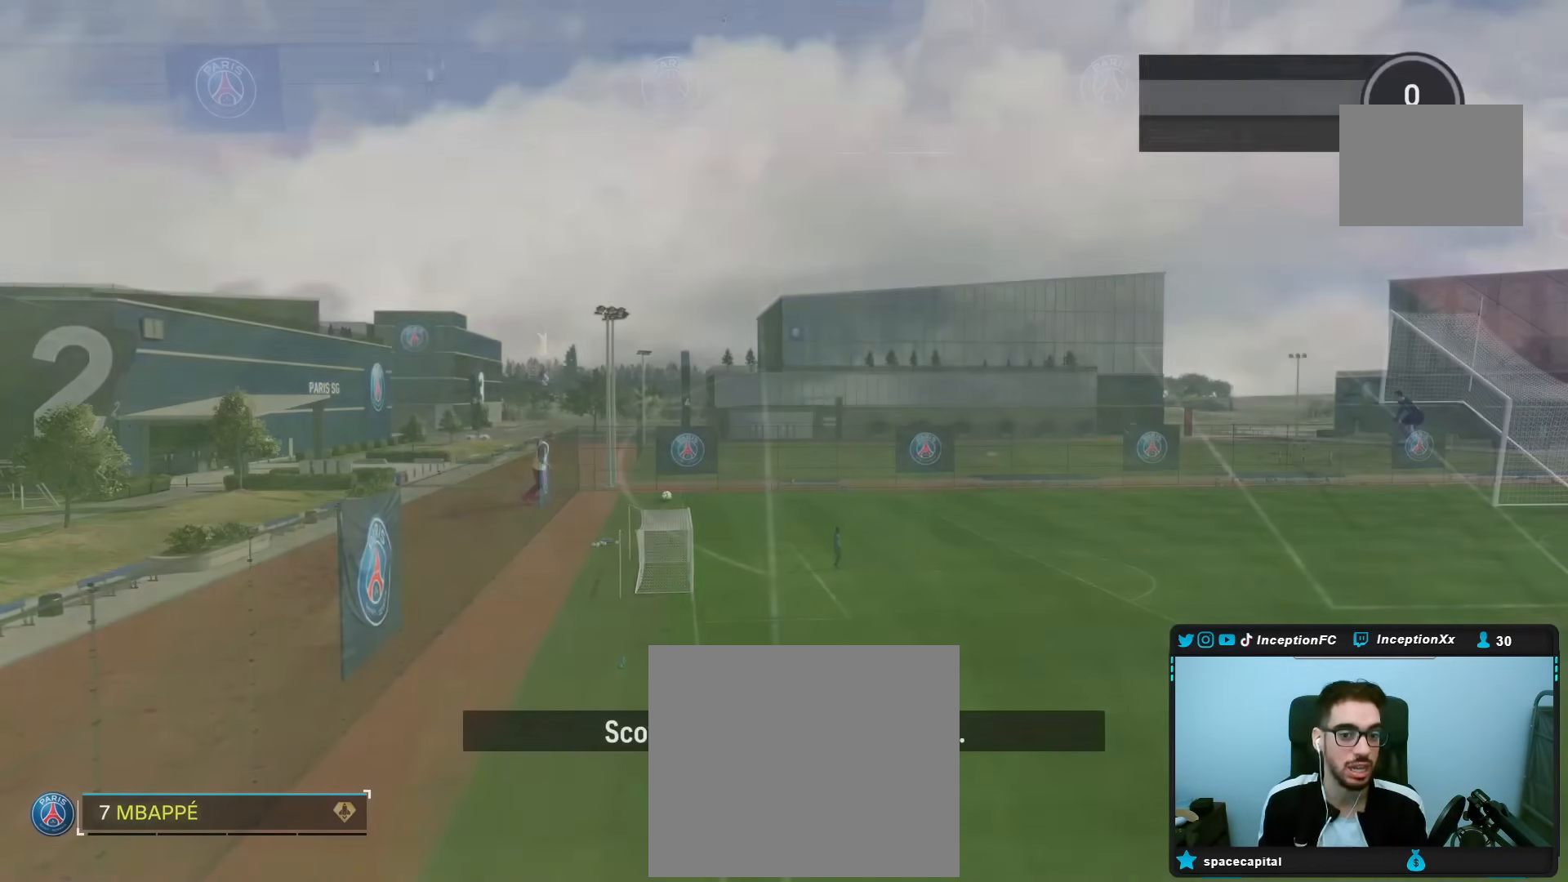
{"buttons": [], "left_stick": "center", "right_stick": "center", "events": []}
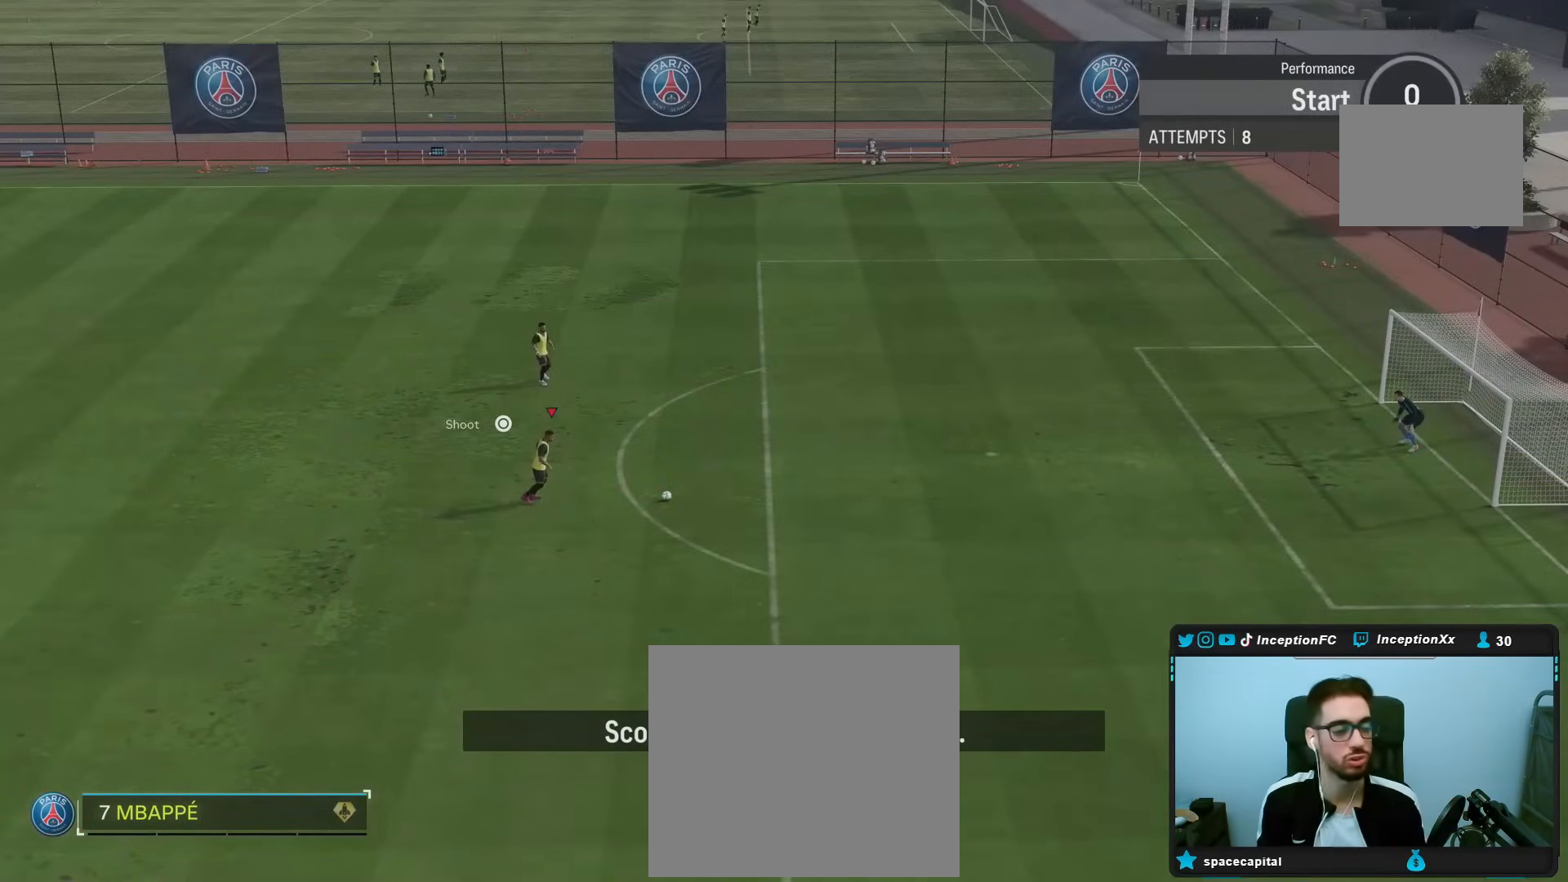
{"buttons": [], "left_stick": "center", "right_stick": "center", "events": []}
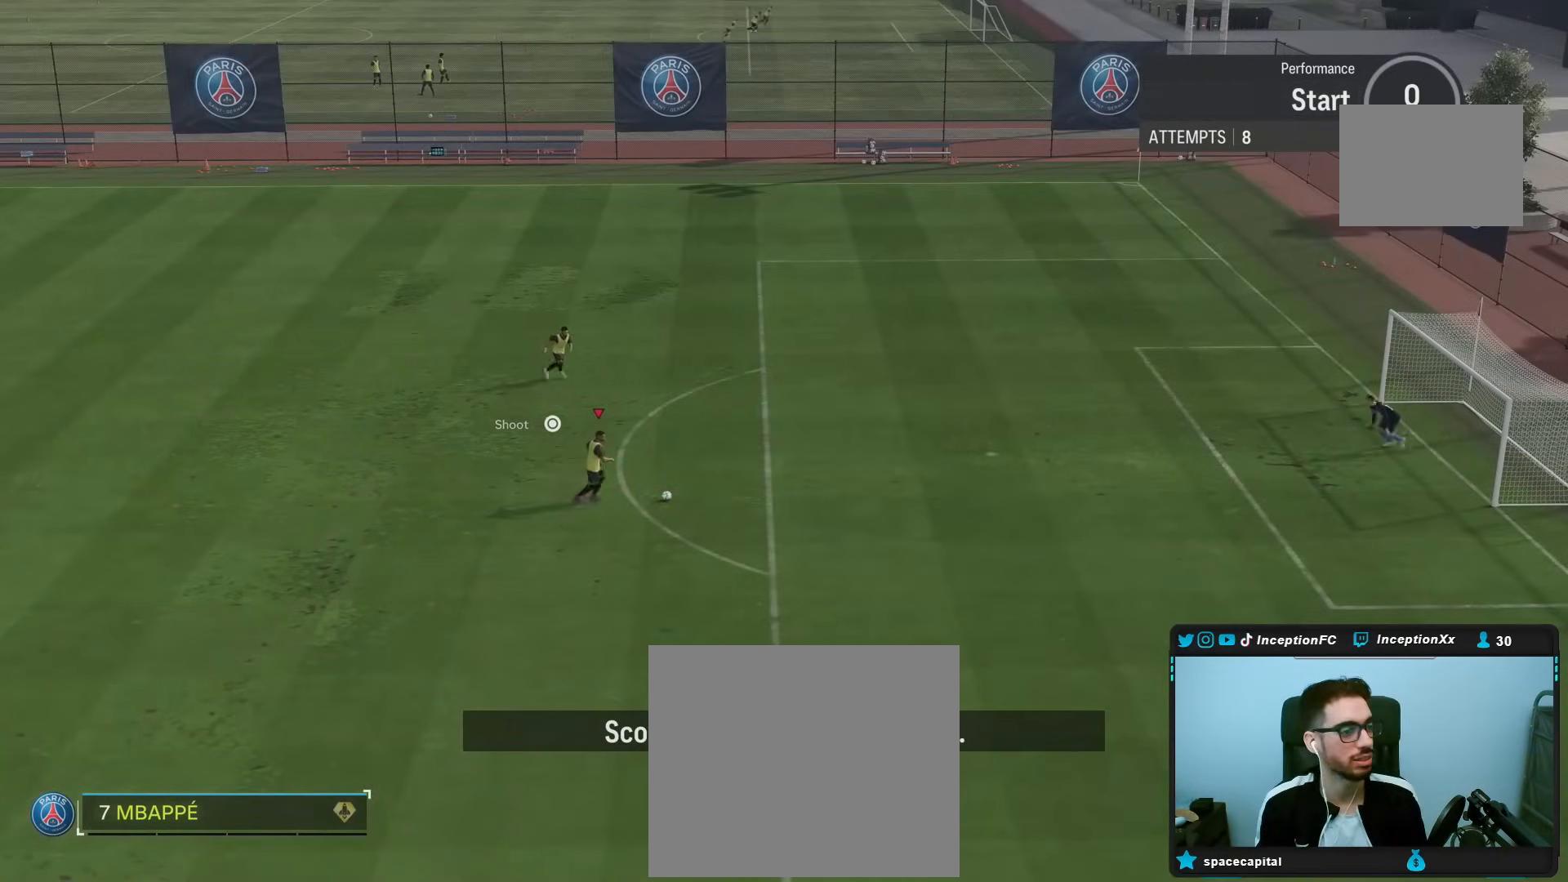
{"buttons": [], "left_stick": "center", "right_stick": "center", "events": []}
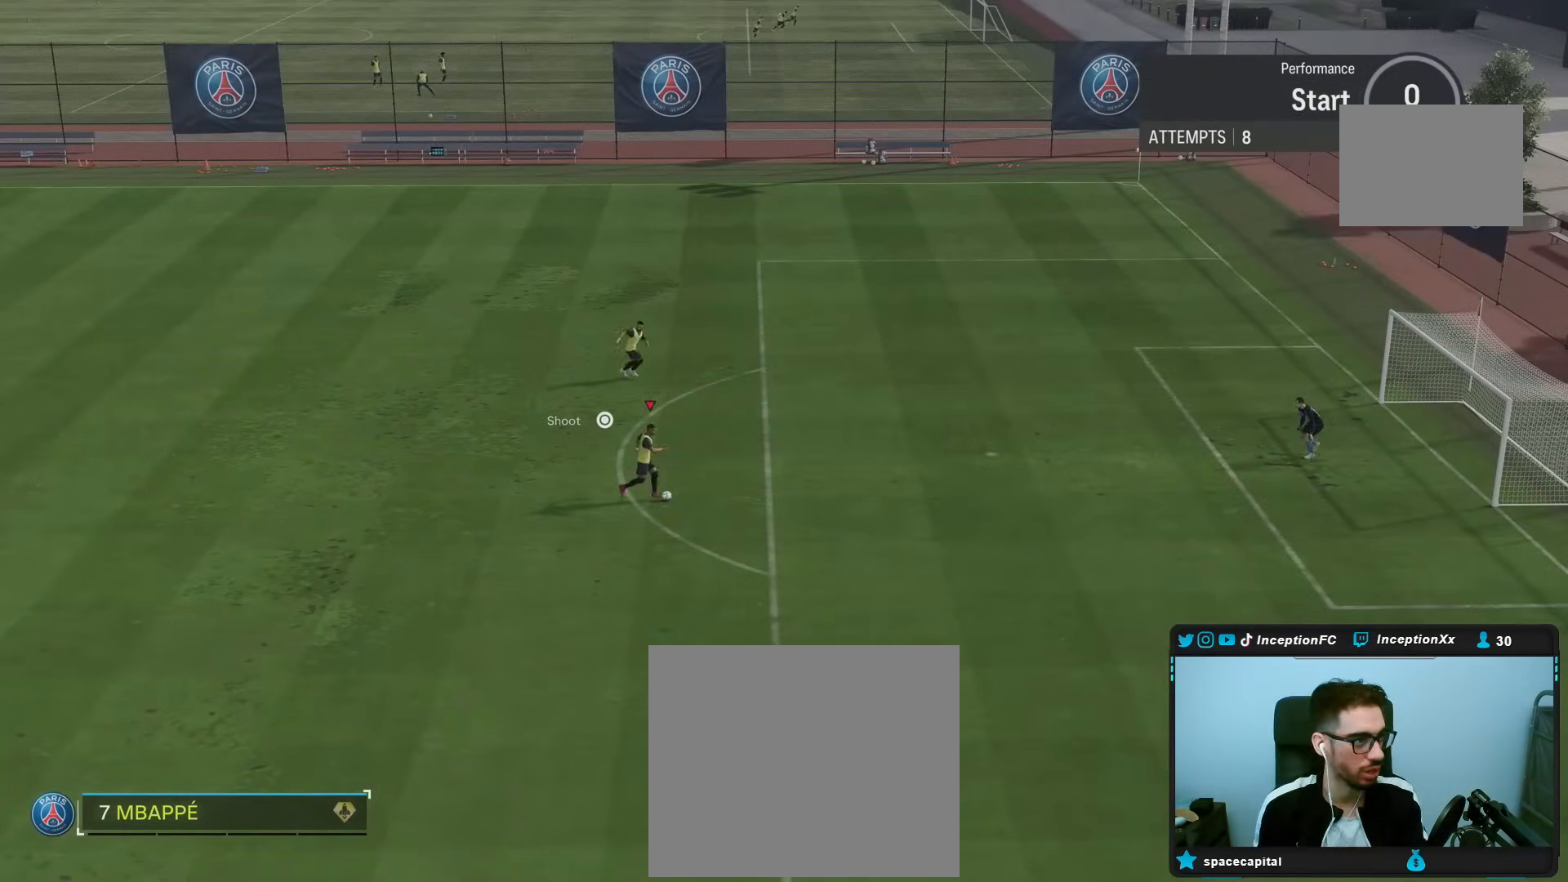
{"buttons": [], "left_stick": "center", "right_stick": "center", "events": []}
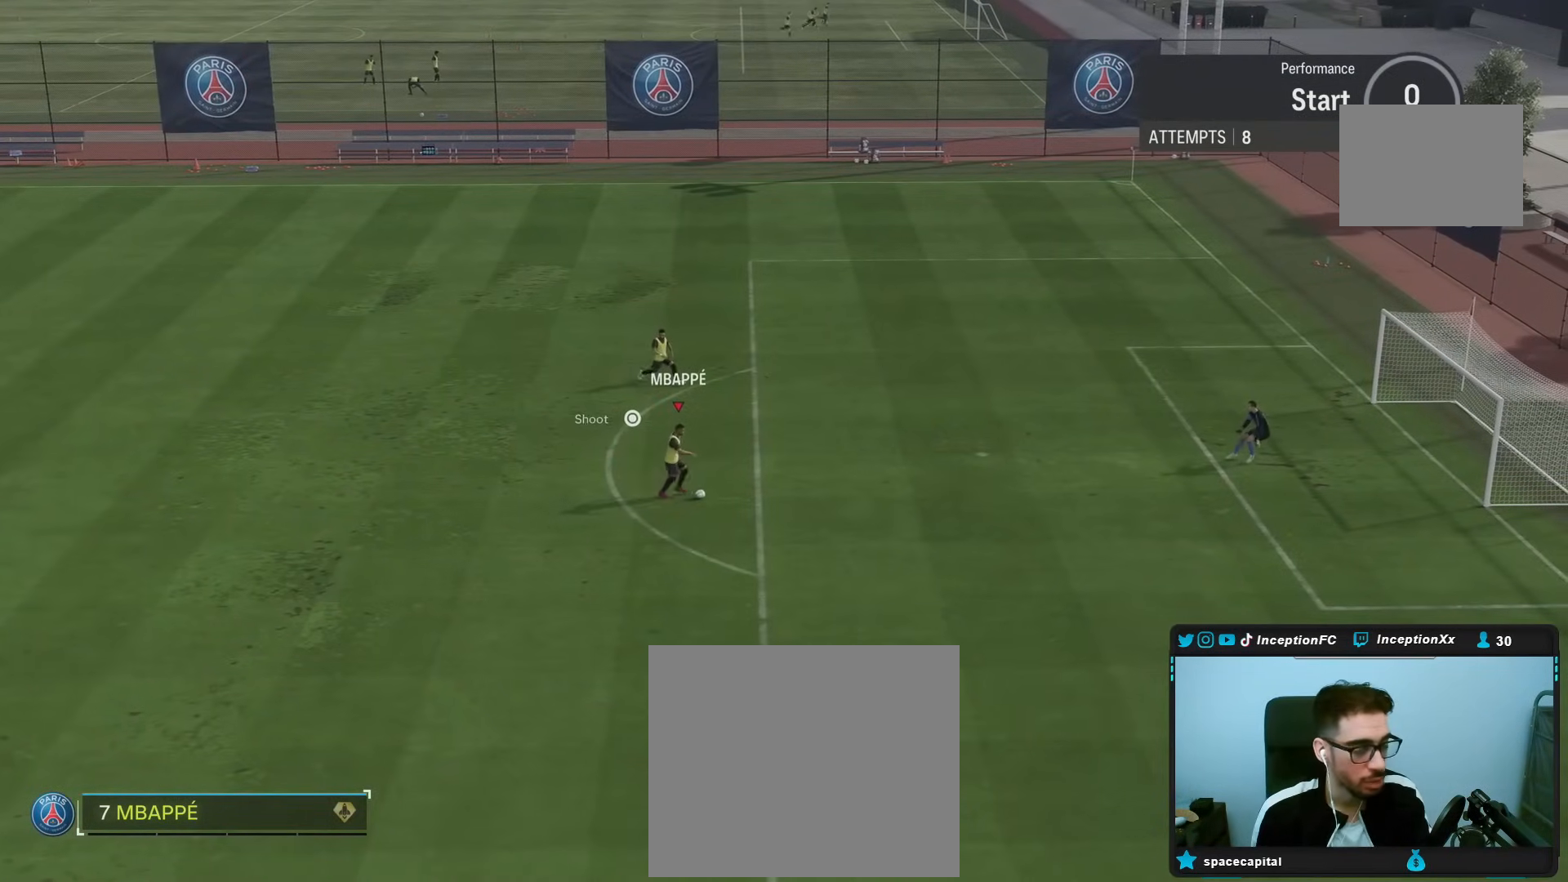
{"buttons": [], "left_stick": "center", "right_stick": "center", "events": []}
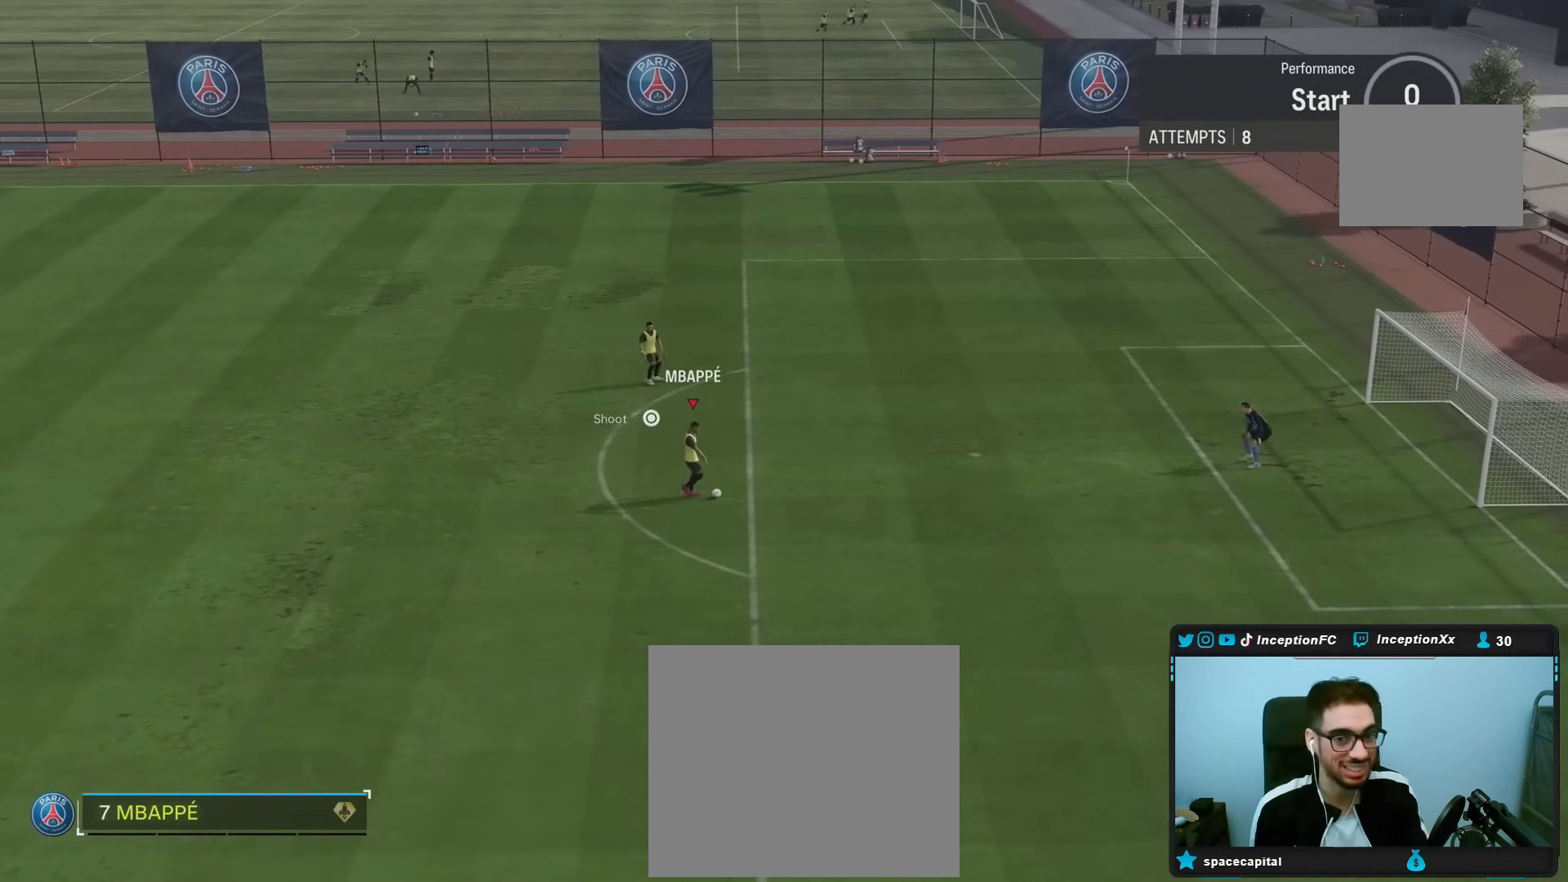
{"buttons": [], "left_stick": "center", "right_stick": "center", "events": []}
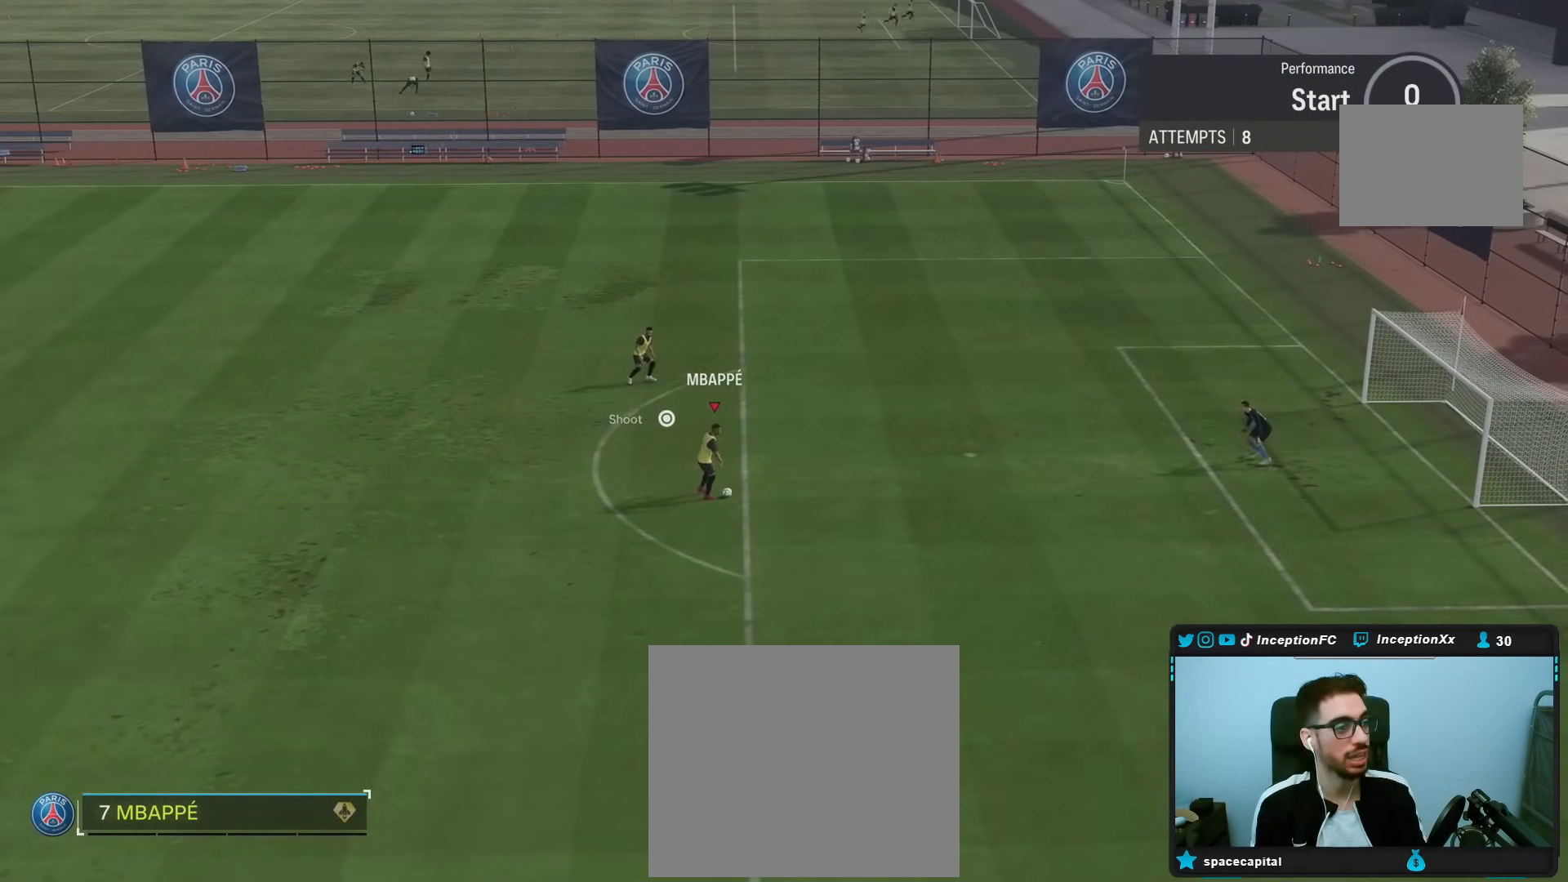
{"buttons": [], "left_stick": "center", "right_stick": "center", "events": []}
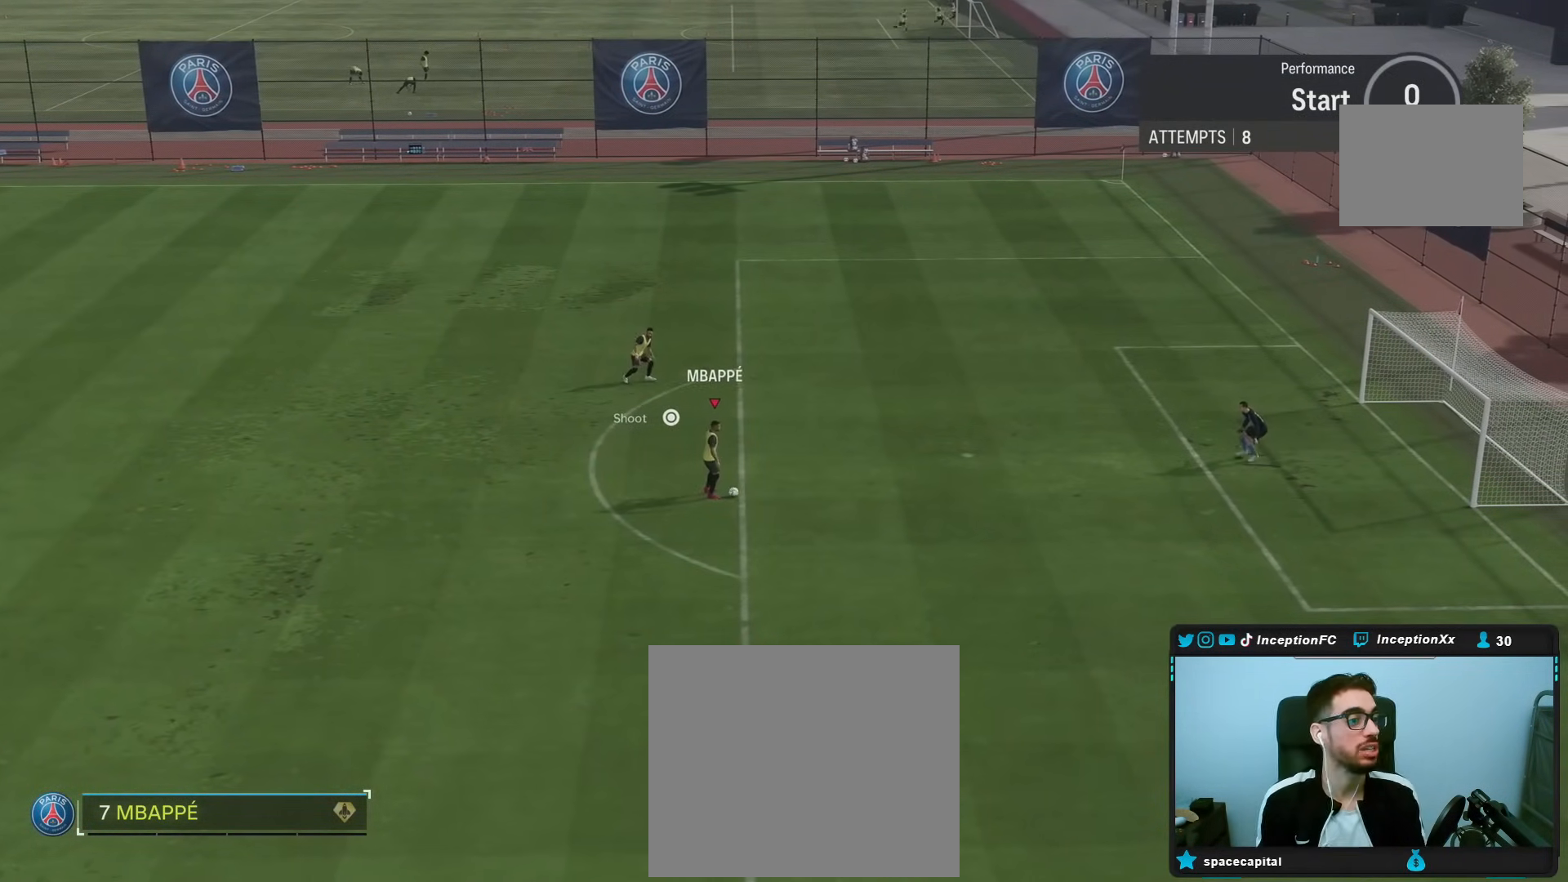
{"buttons": [], "left_stick": "center", "right_stick": "center", "events": []}
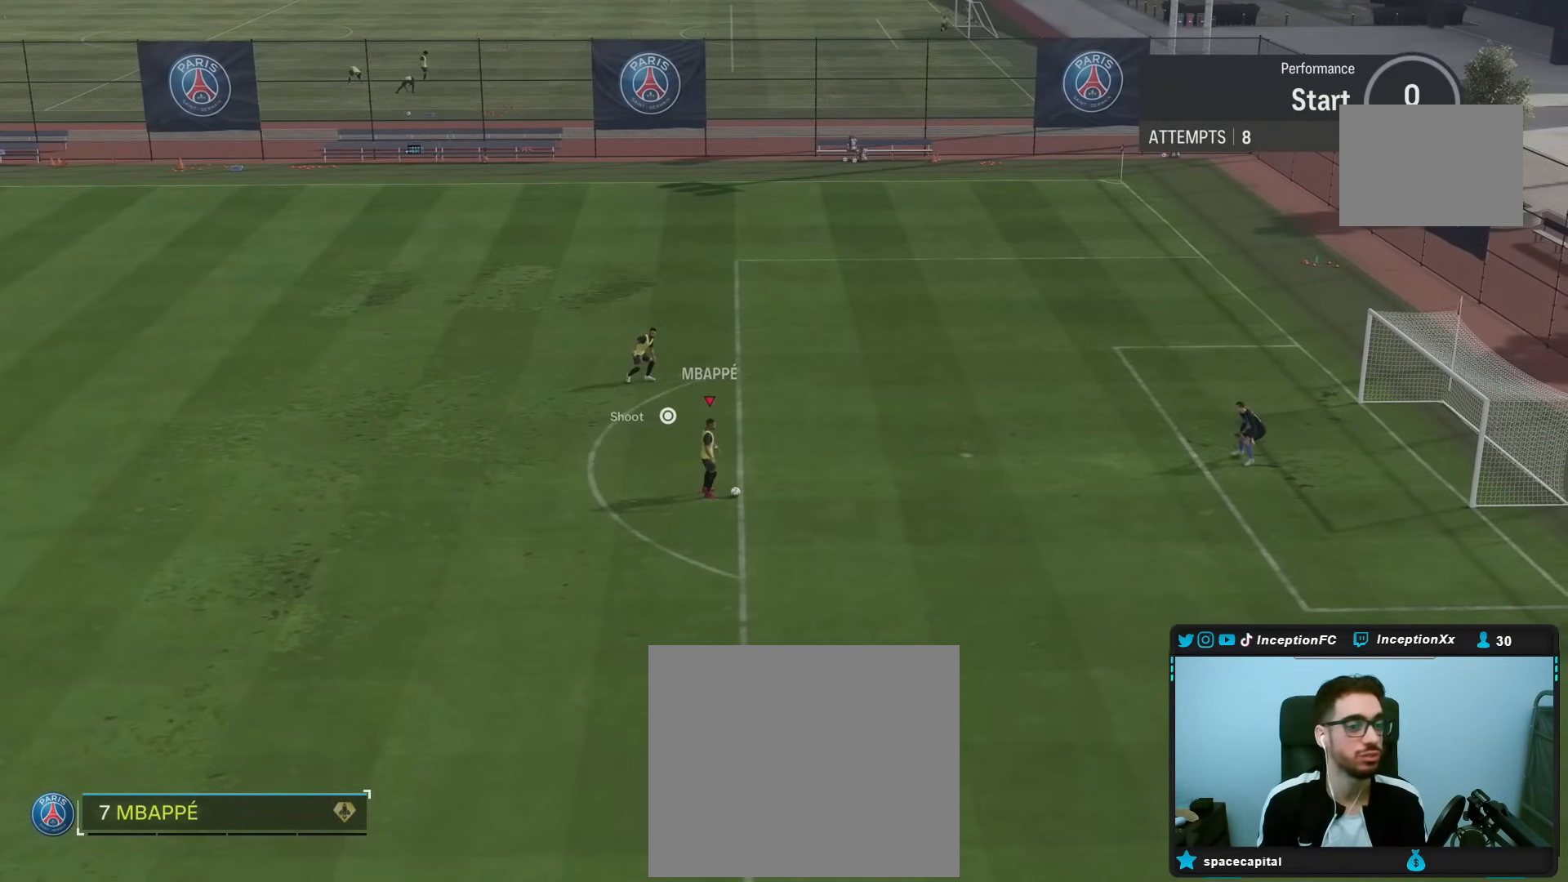
{"buttons": [], "left_stick": "right", "right_stick": "center", "events": [[400, "left_stick", "up-right"], [450, "left_stick", "right"]]}
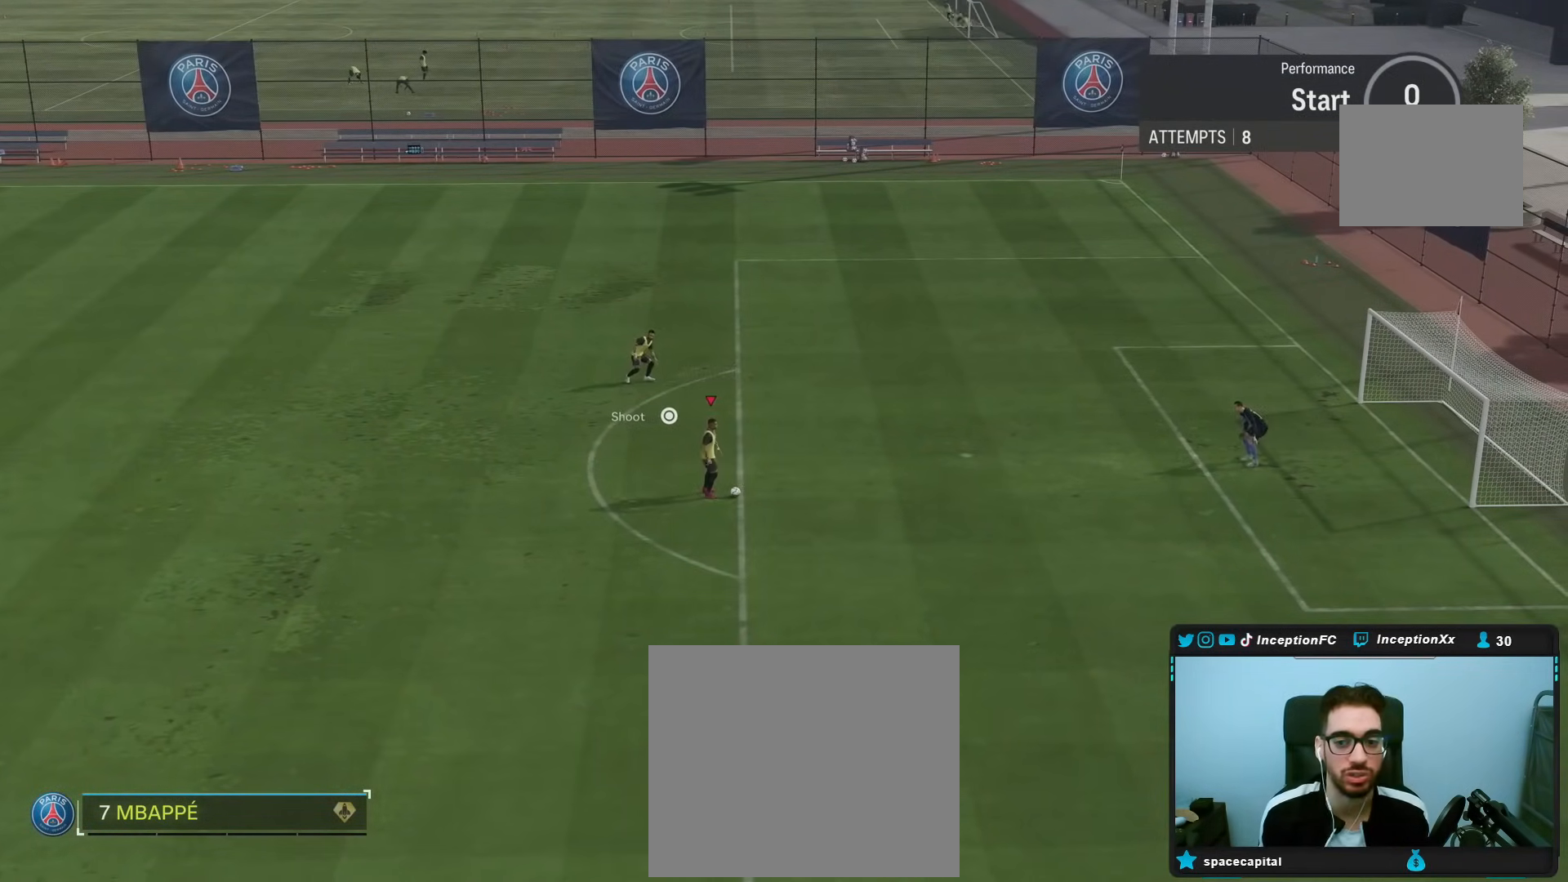
{"buttons": ["L1"], "left_stick": "right", "right_stick": "center", "events": [[433, "L1", "down"]]}
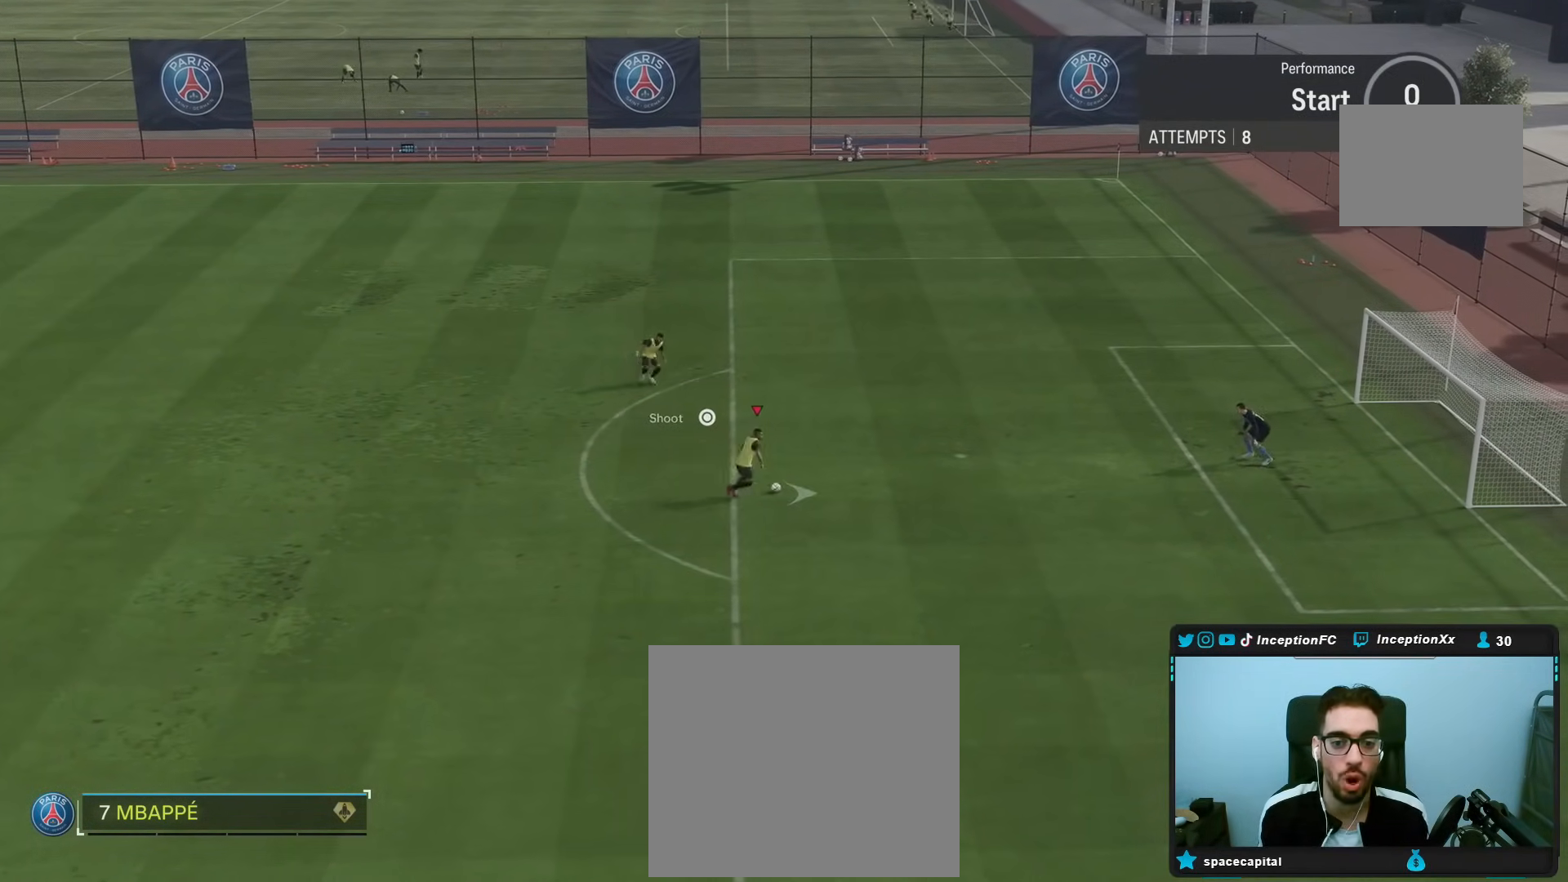
{"buttons": ["L1"], "left_stick": "right", "right_stick": "right", "events": [[467, "right_stick", "right"]]}
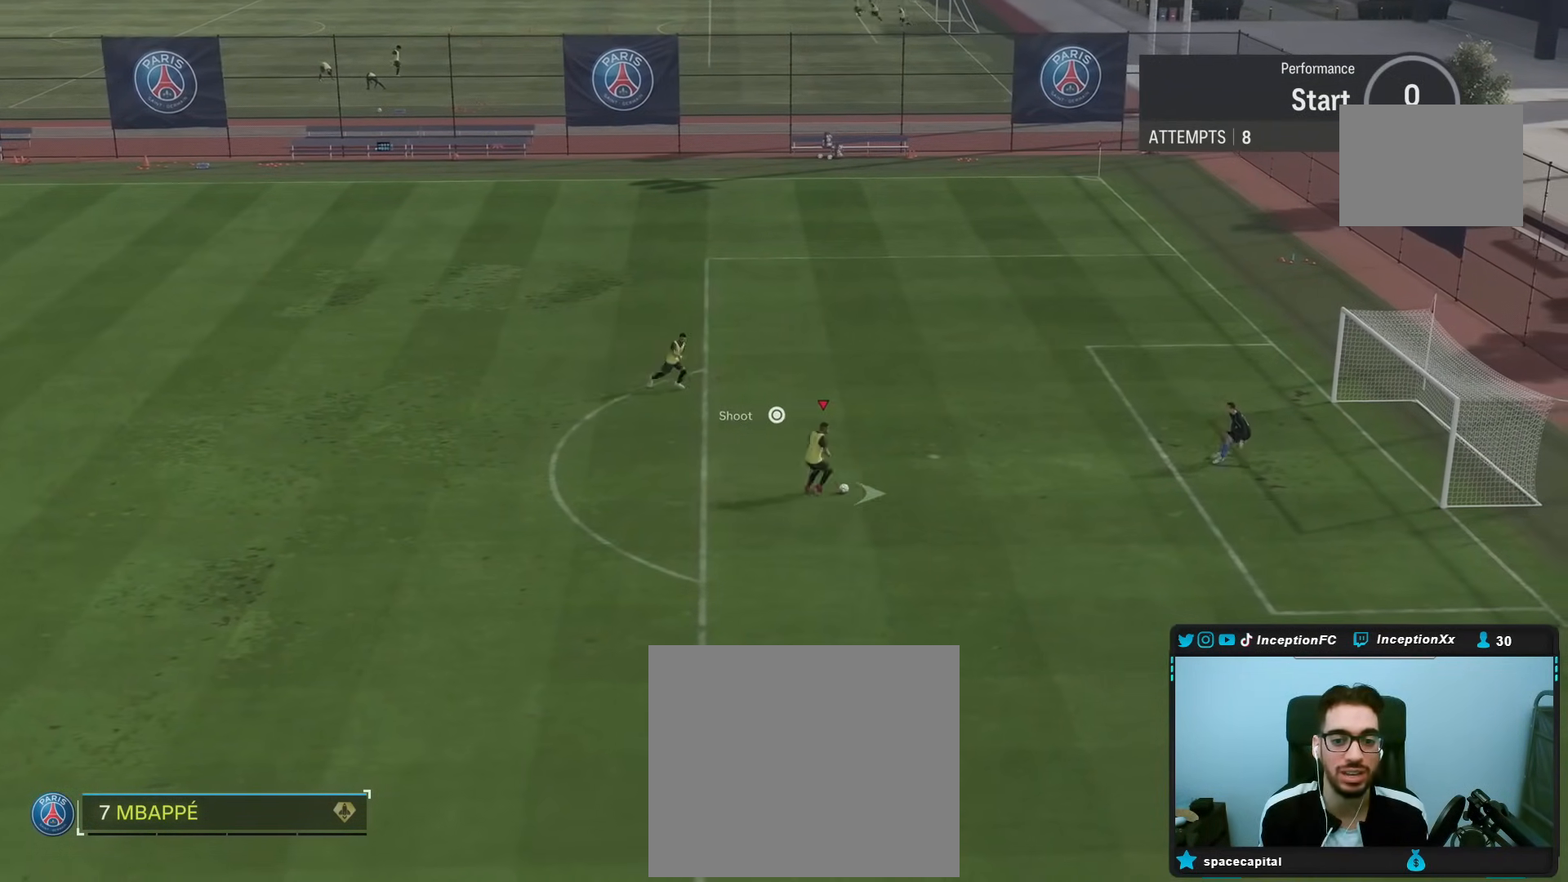
{"buttons": ["L1"], "left_stick": "down-right", "right_stick": "center", "events": [[117, "right_stick", "left"], [217, "left_stick", "down-right"], [250, "right_stick", "center"]]}
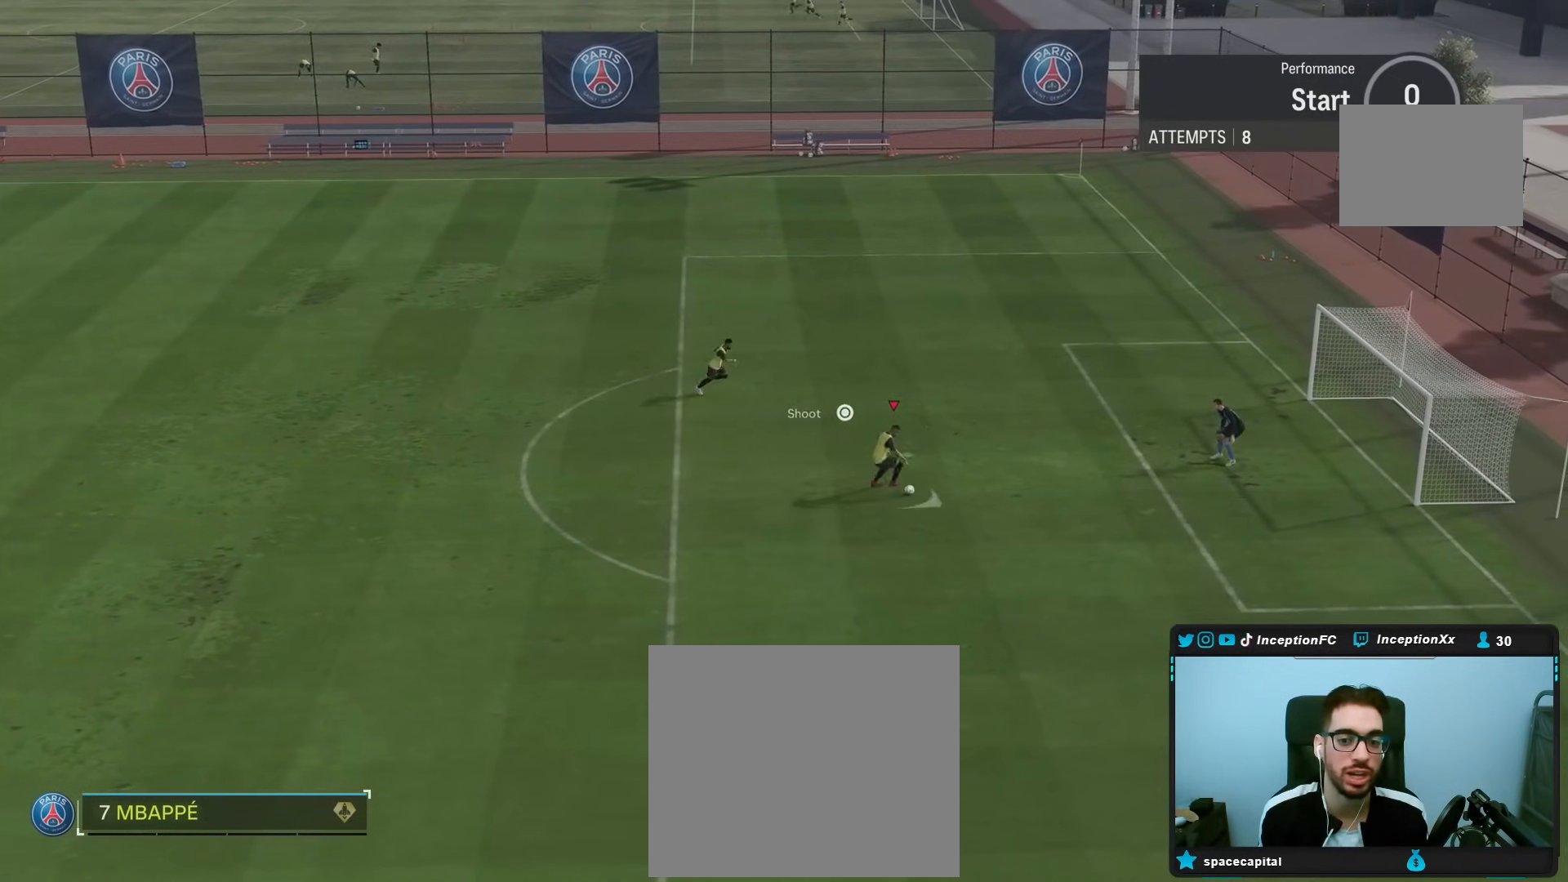
{"buttons": [], "left_stick": "down-right", "right_stick": "center", "events": [[133, "L1", "up"], [217, "CIRCLE", "down"], [317, "CIRCLE", "up"]]}
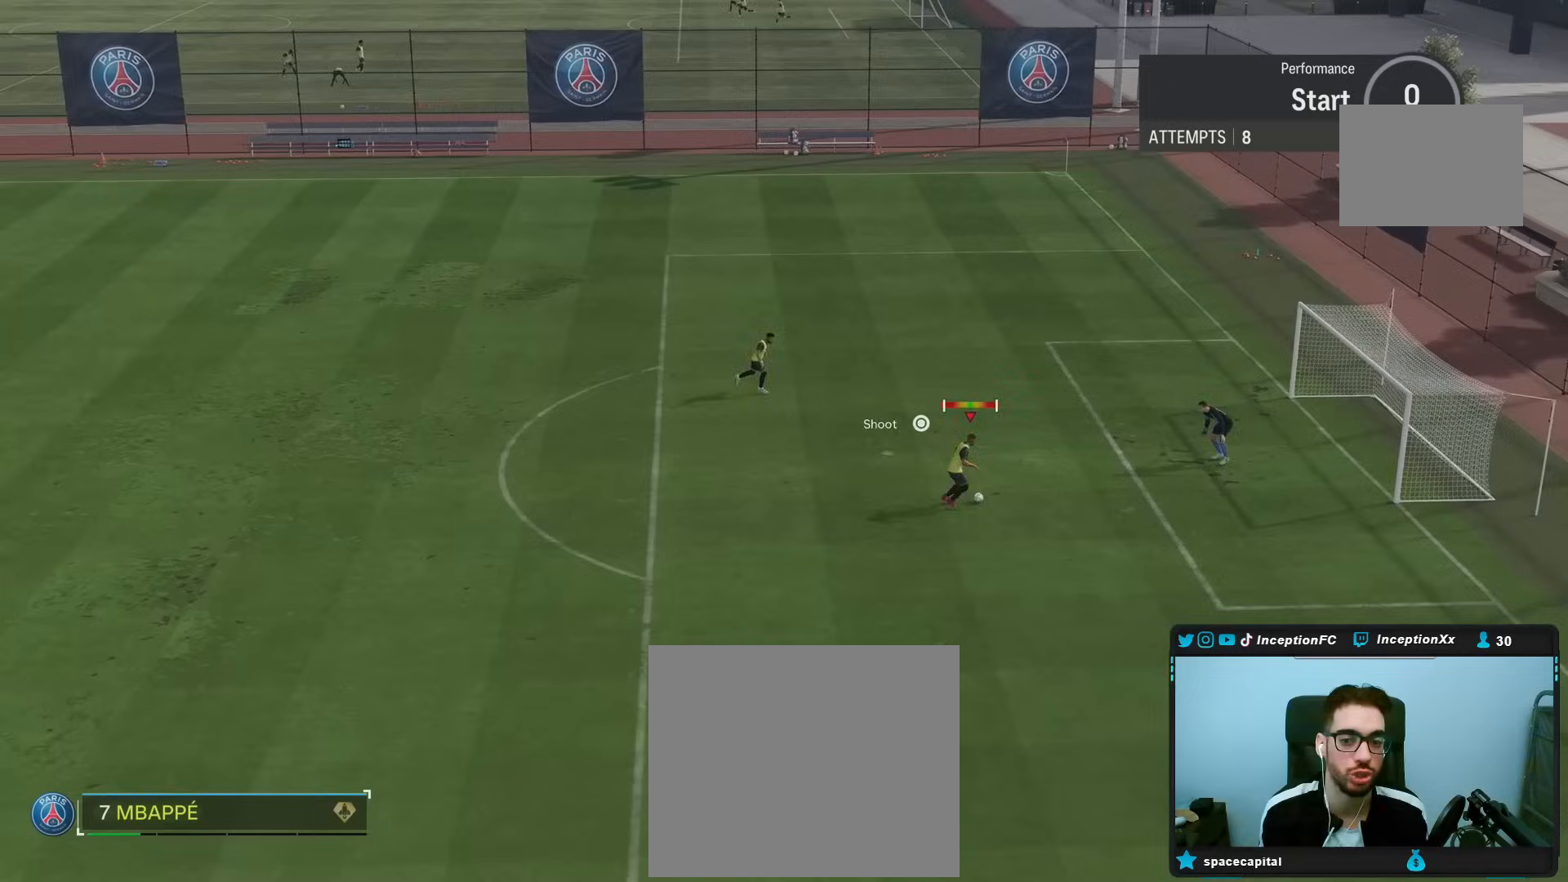
{"buttons": [], "left_stick": "center", "right_stick": "center", "events": [[100, "left_stick", "center"]]}
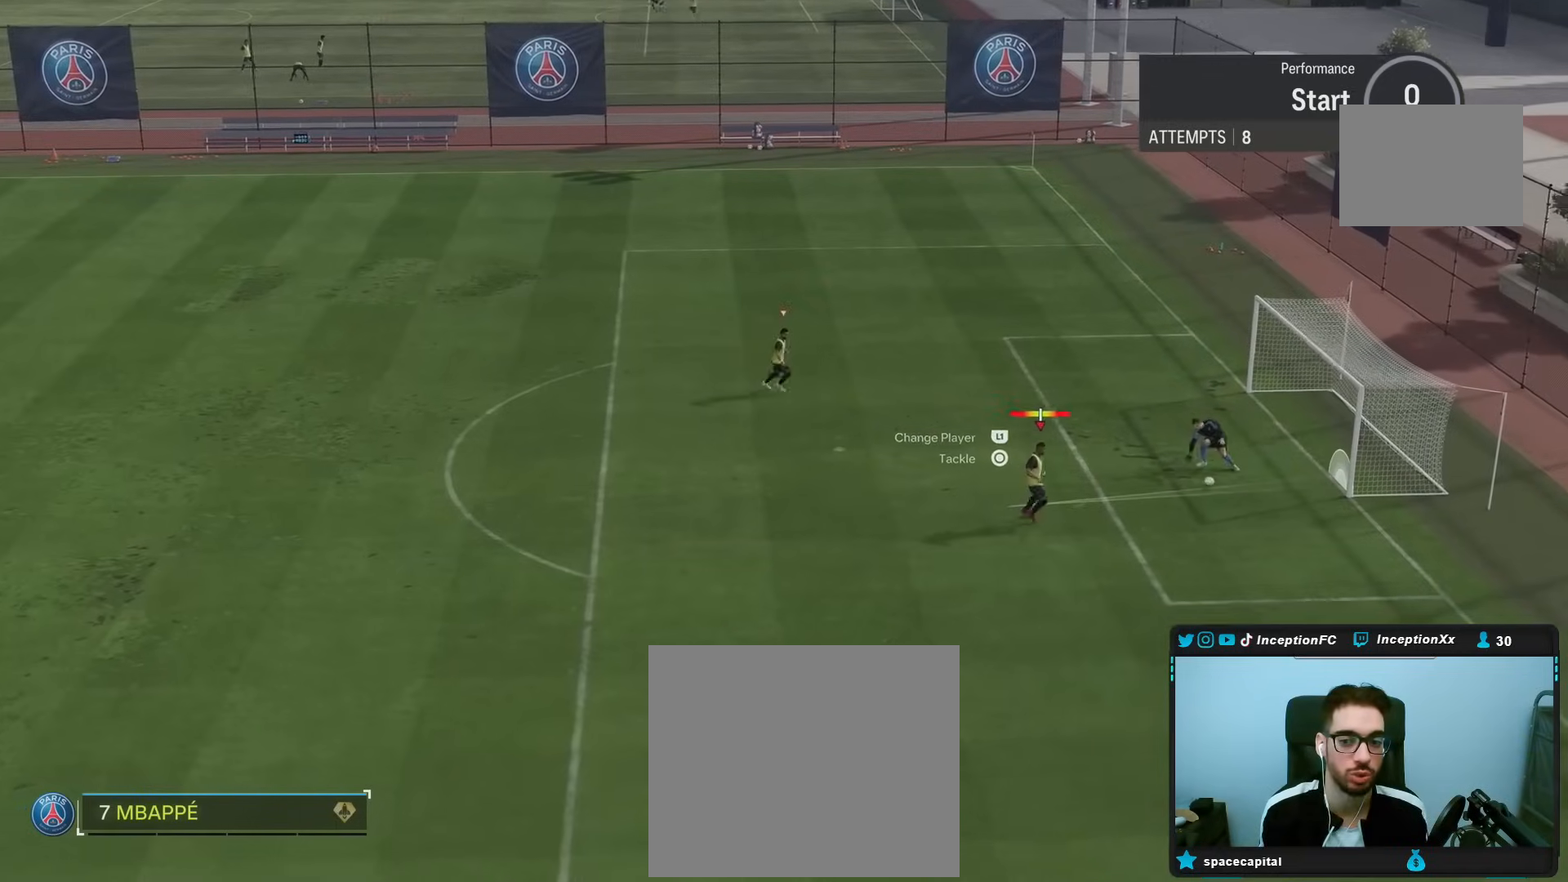
{"buttons": [], "left_stick": "center", "right_stick": "center", "events": []}
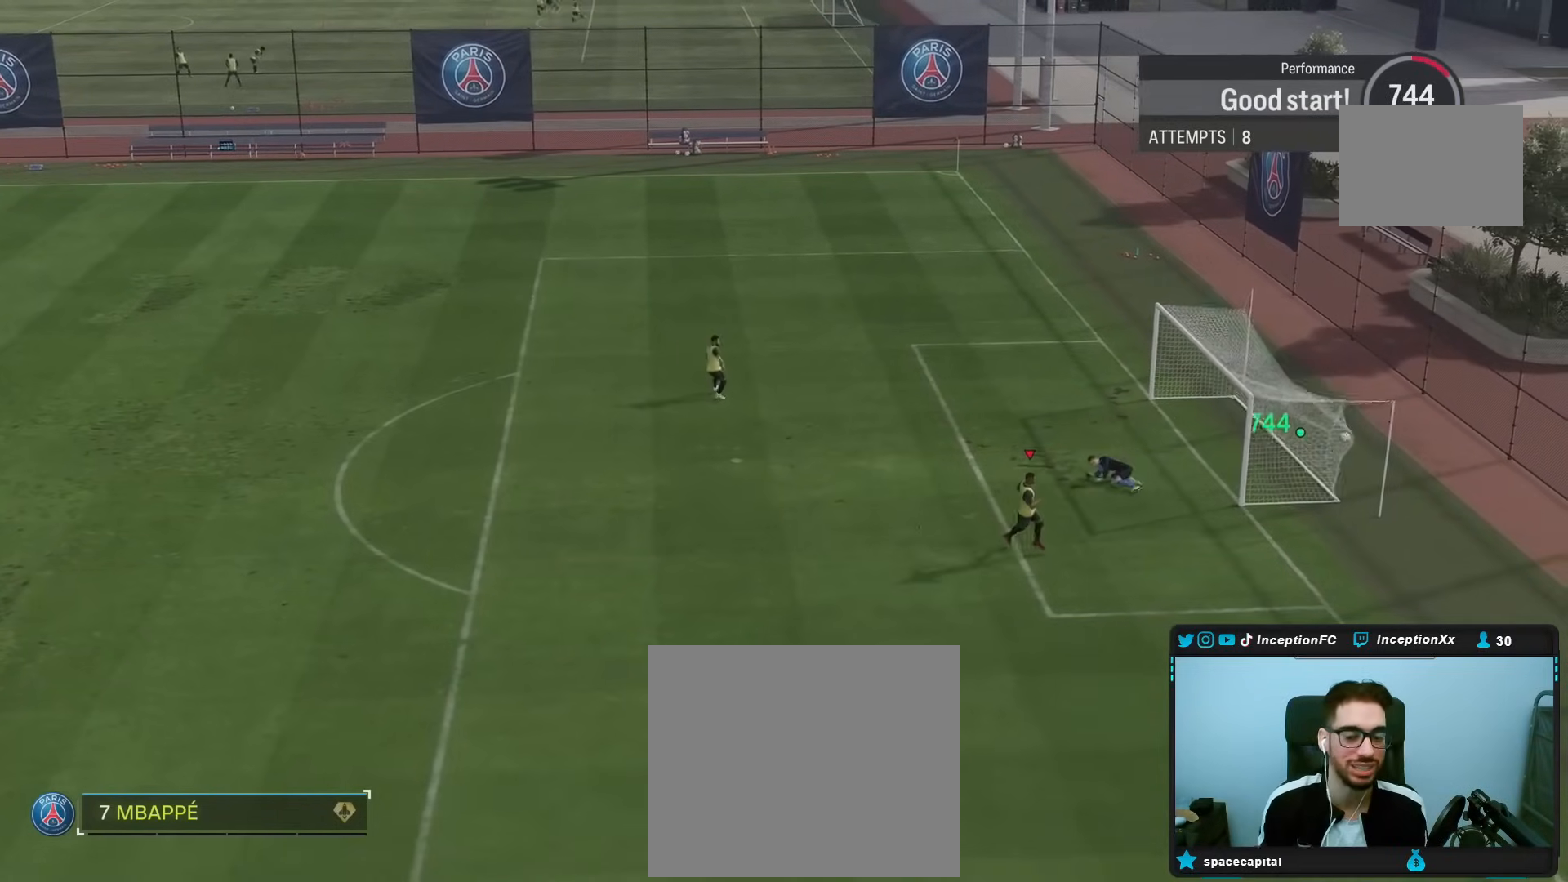
{"buttons": [], "left_stick": "center", "right_stick": "center", "events": []}
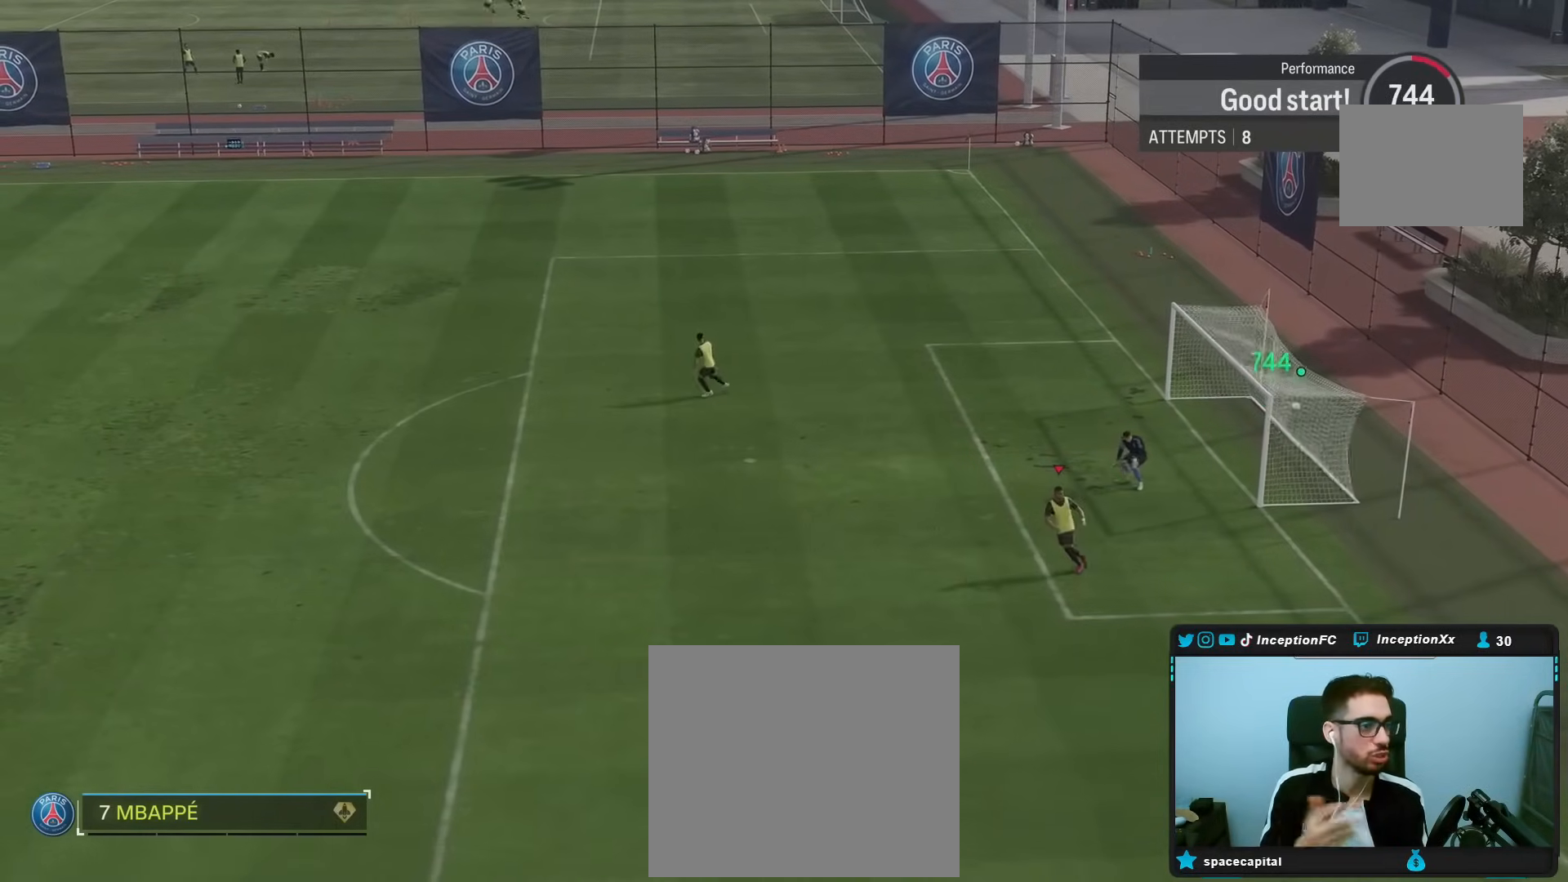
{"buttons": [], "left_stick": "center", "right_stick": "center", "events": []}
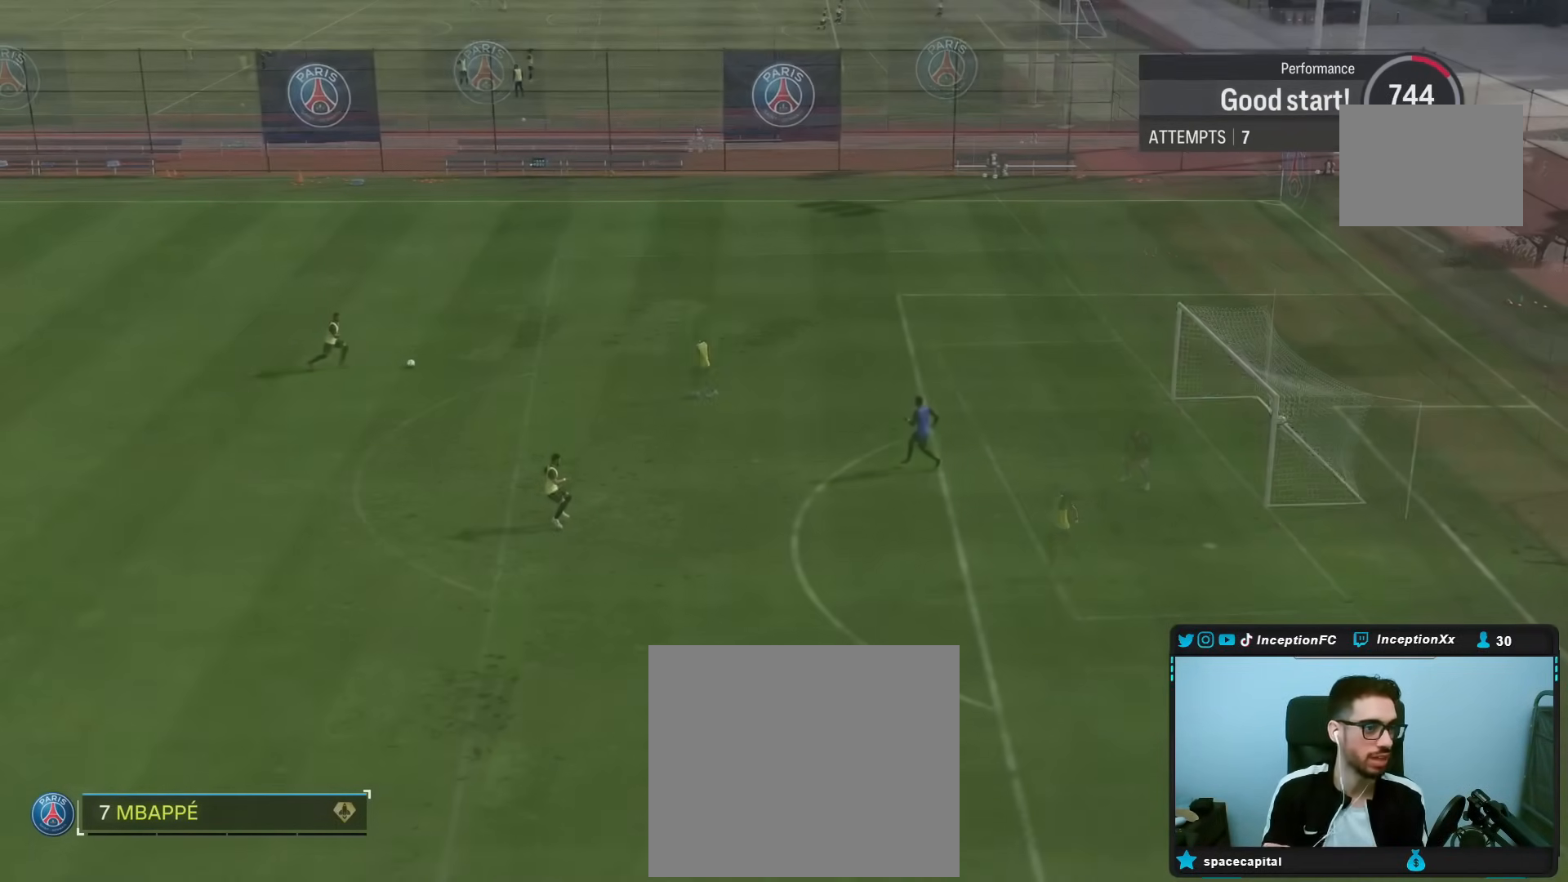
{"buttons": [], "left_stick": "center", "right_stick": "center", "events": []}
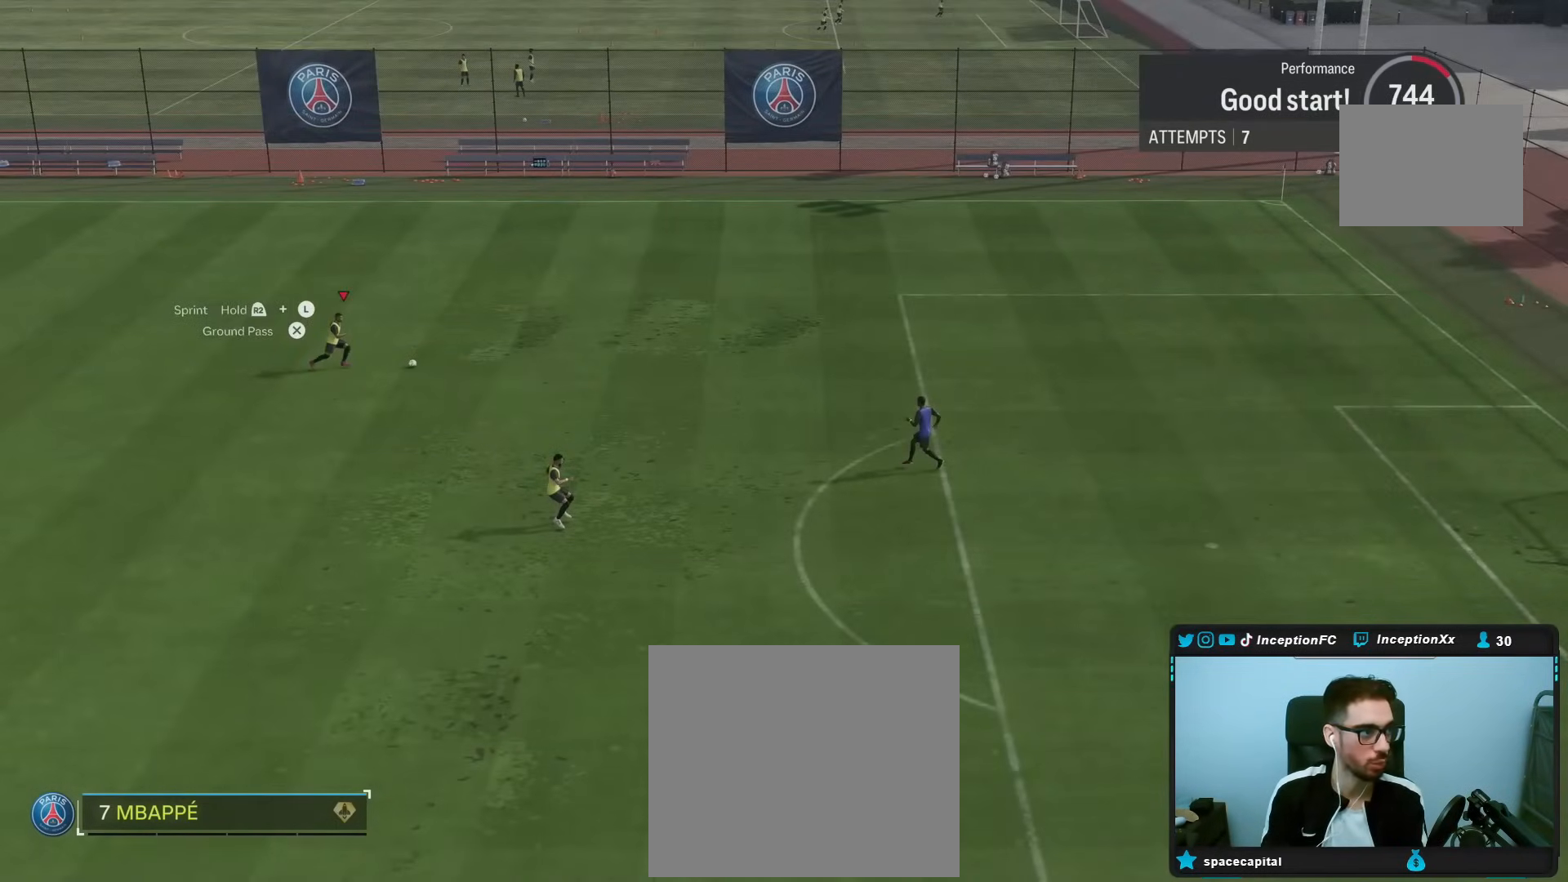
{"buttons": [], "left_stick": "center", "right_stick": "center", "events": []}